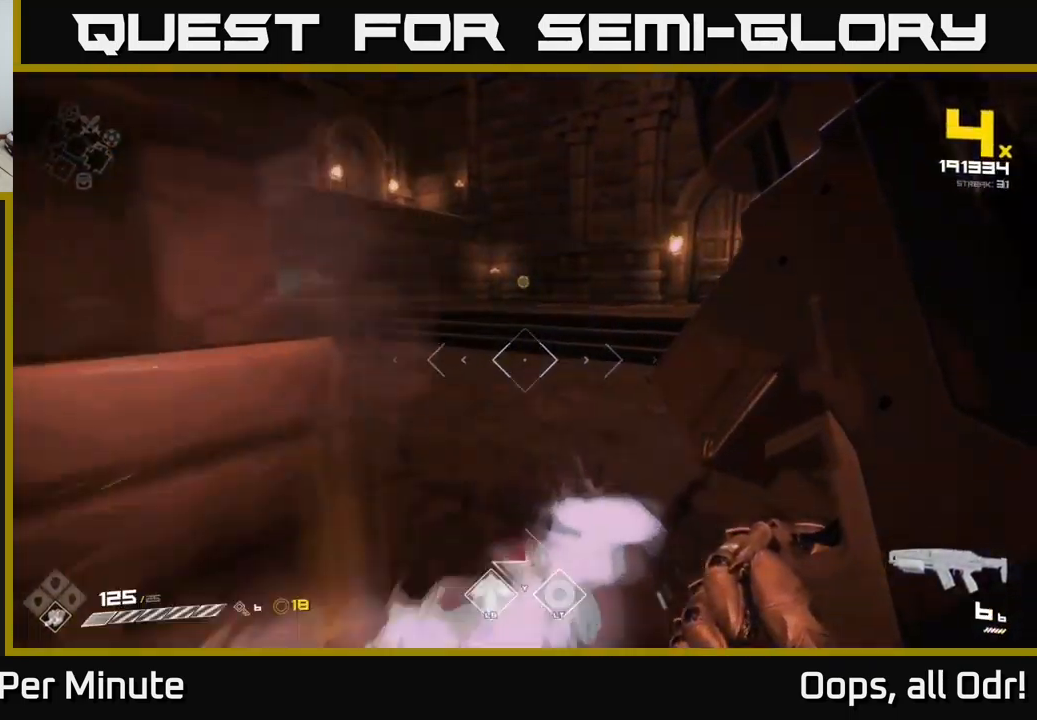
Gameplay with a controller (Xbox layout); each line is a JSON object with the inputs held at the frame after it. "events" lists button and stick changes between this image and that frame as [ms after this image, input, new state], when the widget could be followed in between.
{"buttons": [], "left_stick": "up-right", "right_stick": "left", "events": [[100, "R1", "up"], [133, "left_stick", "up-right"], [200, "right_stick", "left"]]}
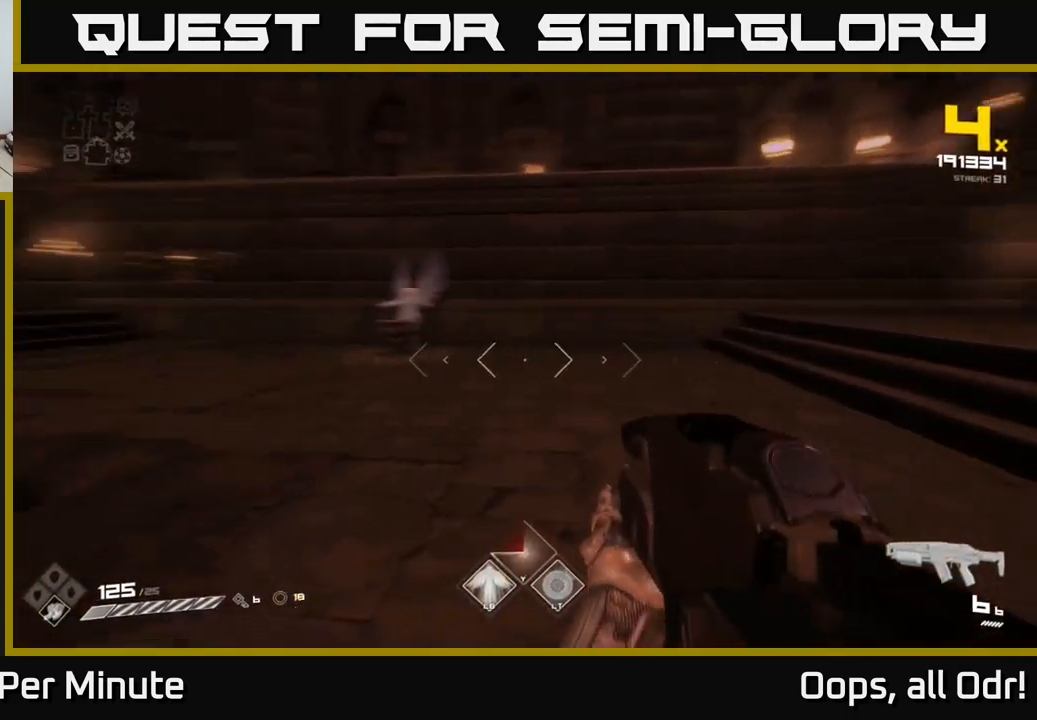
{"buttons": ["R2"], "left_stick": "right", "right_stick": "left", "events": [[150, "R2", "down"], [167, "right_stick", "center"], [267, "R2", "up"], [350, "left_stick", "right"], [350, "right_stick", "left"], [483, "R2", "down"]]}
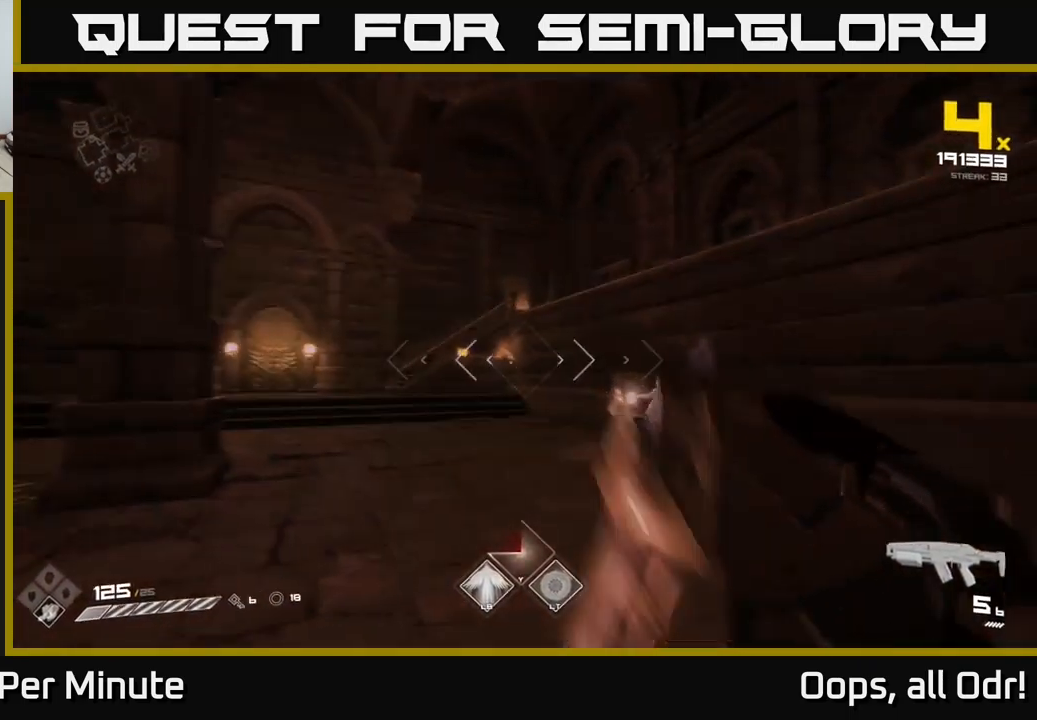
{"buttons": [], "left_stick": "right", "right_stick": "center", "events": [[33, "right_stick", "center"], [67, "R2", "up"], [167, "left_stick", "center"], [233, "right_stick", "left"], [333, "R2", "down"], [333, "left_stick", "up-right"], [383, "right_stick", "center"], [450, "R2", "up"], [467, "left_stick", "right"]]}
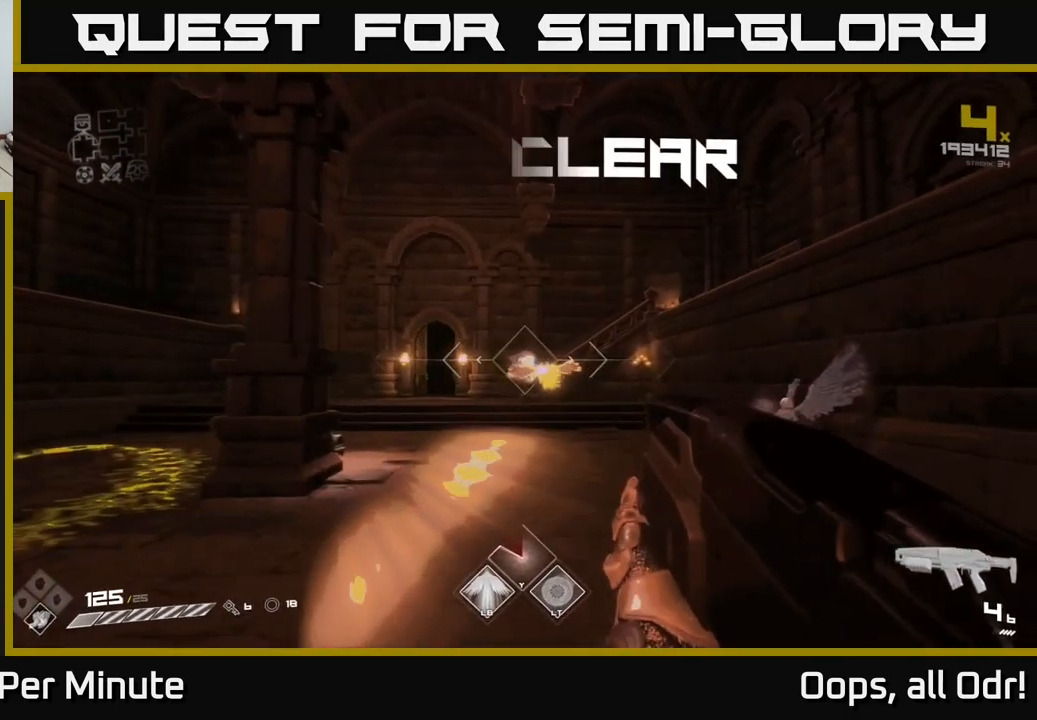
{"buttons": ["R1"], "left_stick": "right", "right_stick": "left", "events": [[183, "R1", "down"], [267, "R1", "up"], [267, "right_stick", "left"], [333, "left_stick", "center"], [467, "left_stick", "right"], [500, "R1", "down"]]}
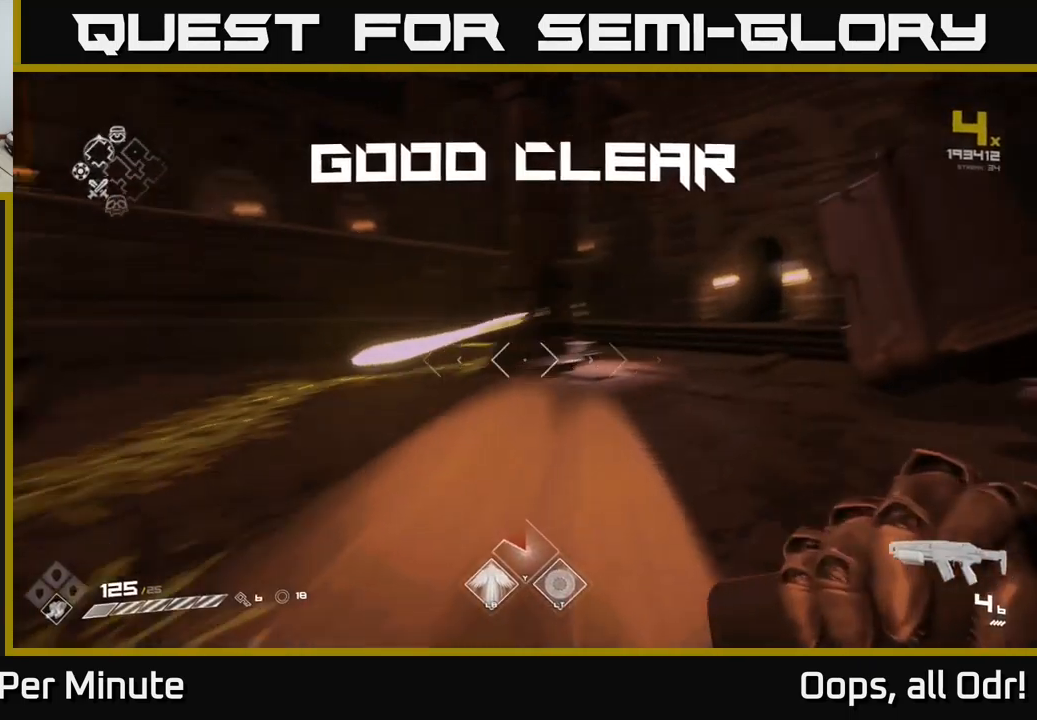
{"buttons": [], "left_stick": "up", "right_stick": "center", "events": [[150, "R1", "up"], [200, "left_stick", "up"], [350, "R1", "down"], [417, "right_stick", "center"], [450, "R1", "up"]]}
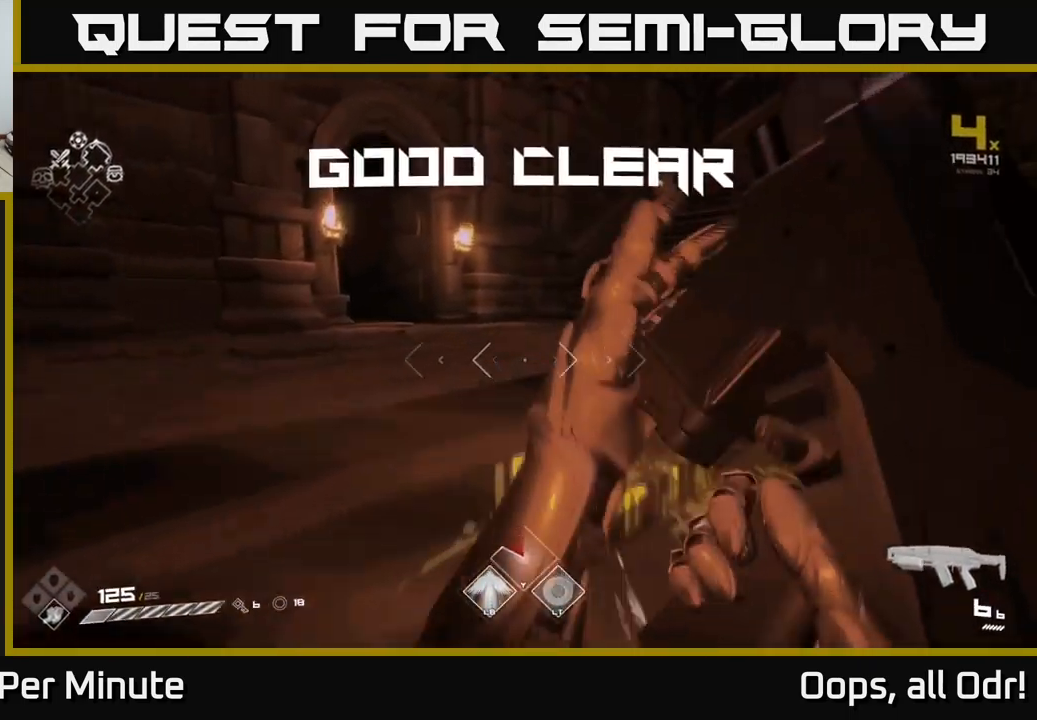
{"buttons": [], "left_stick": "up-left", "right_stick": "right", "events": [[167, "left_stick", "left"], [317, "right_stick", "left"], [383, "left_stick", "up-left"], [434, "right_stick", "center"], [484, "right_stick", "right"]]}
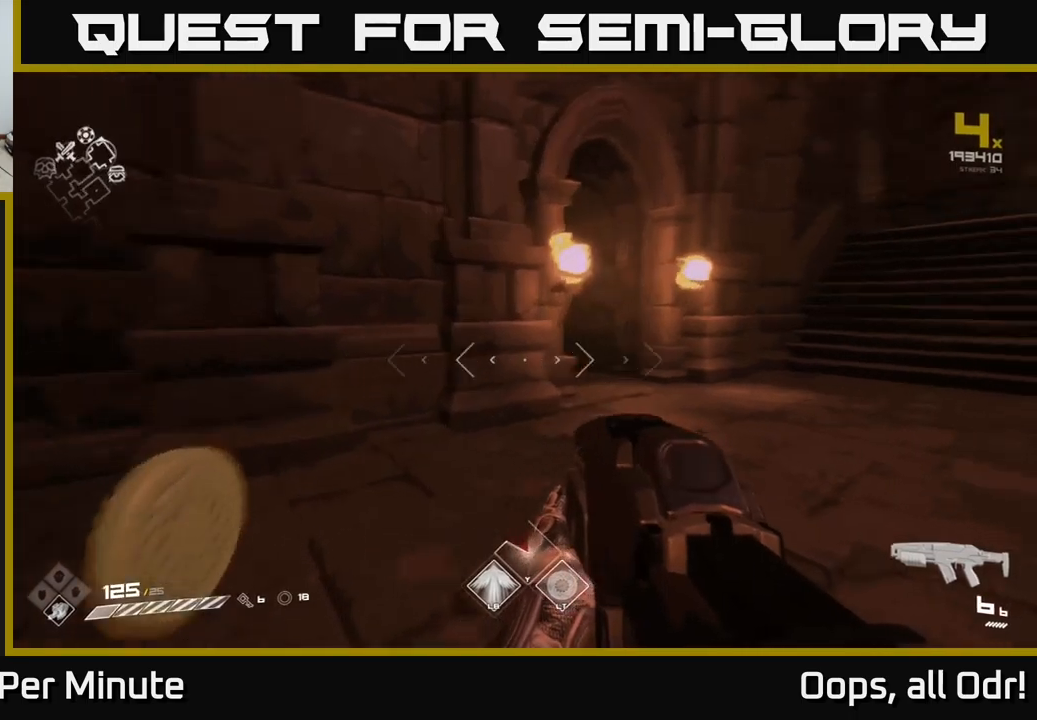
{"buttons": [], "left_stick": "up-right", "right_stick": "right", "events": [[217, "left_stick", "up-right"]]}
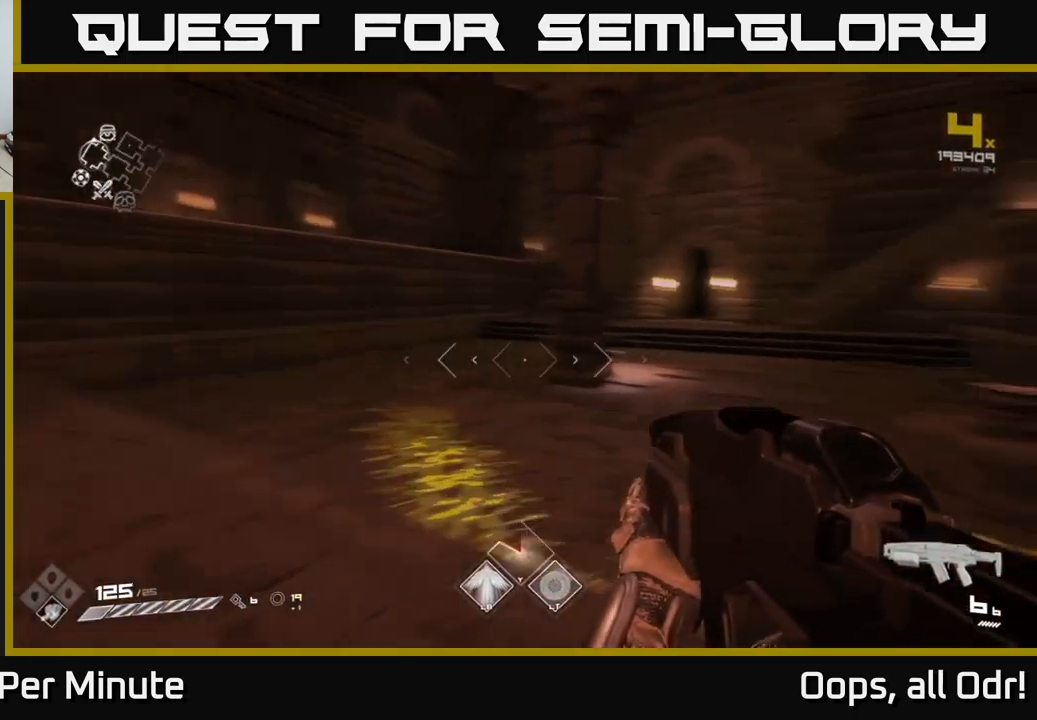
{"buttons": ["L1"], "left_stick": "up", "right_stick": "center", "events": [[34, "left_stick", "up"], [184, "right_stick", "center"], [217, "L1", "down"]]}
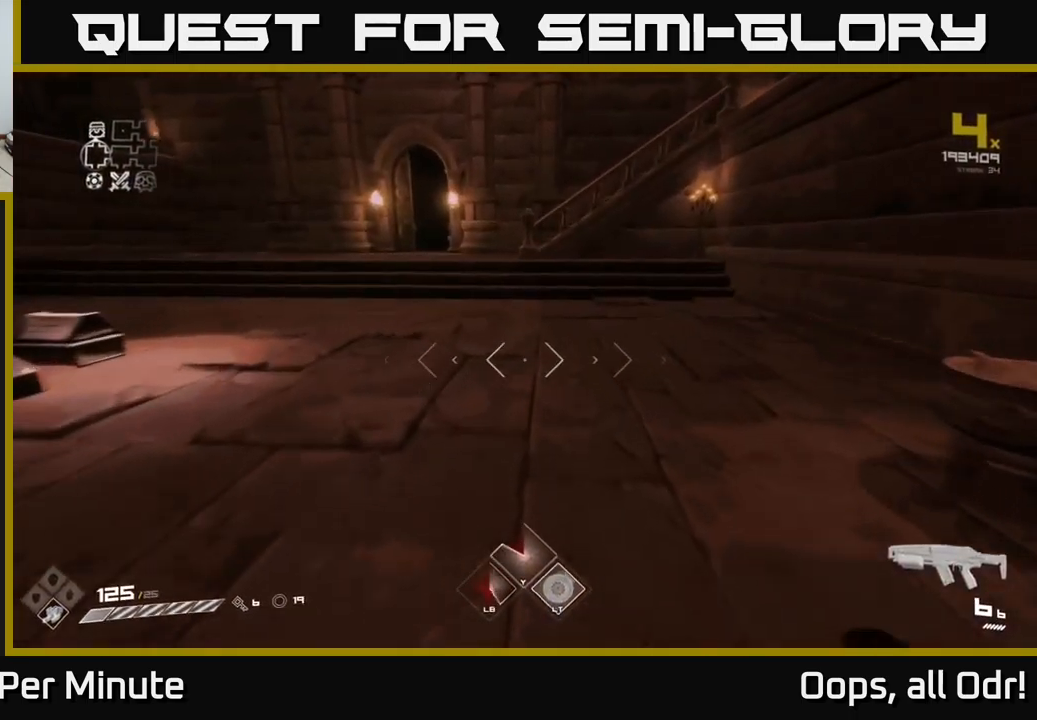
{"buttons": ["X"], "left_stick": "center", "right_stick": "center", "events": [[84, "L1", "up"], [117, "left_stick", "right"], [117, "right_stick", "right"], [284, "left_stick", "up-right"], [367, "right_stick", "center"], [400, "left_stick", "center"], [484, "X", "down"]]}
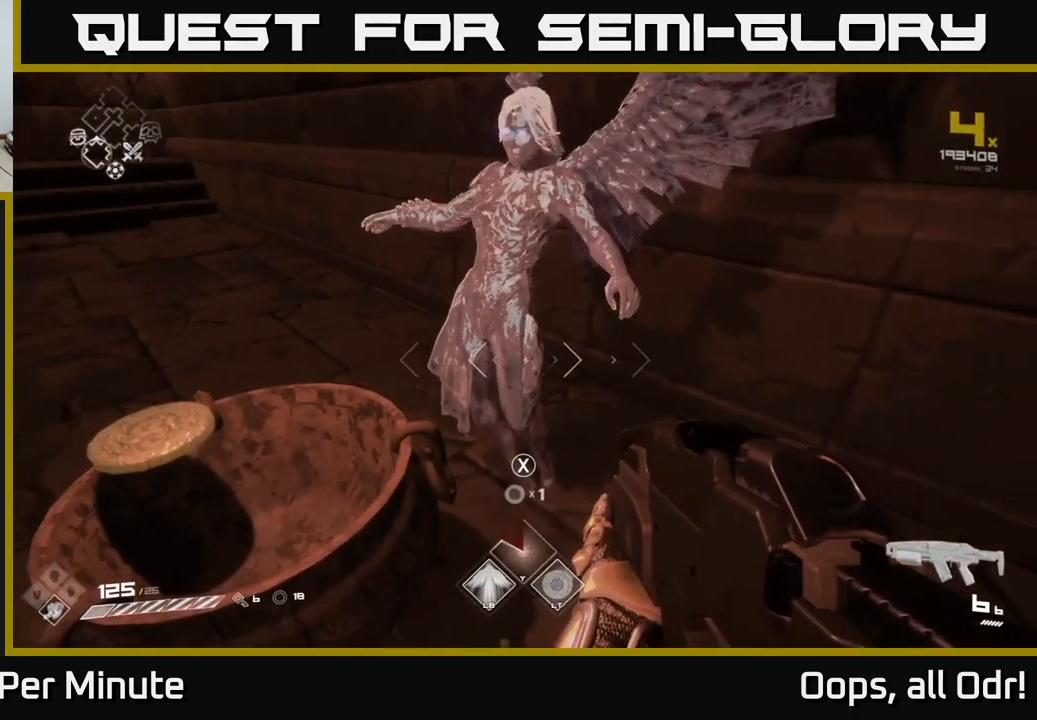
{"buttons": [], "left_stick": "center", "right_stick": "center", "events": [[50, "X", "up"], [134, "X", "down"], [184, "X", "up"], [267, "X", "down"], [367, "X", "up"], [434, "X", "down"], [484, "X", "up"]]}
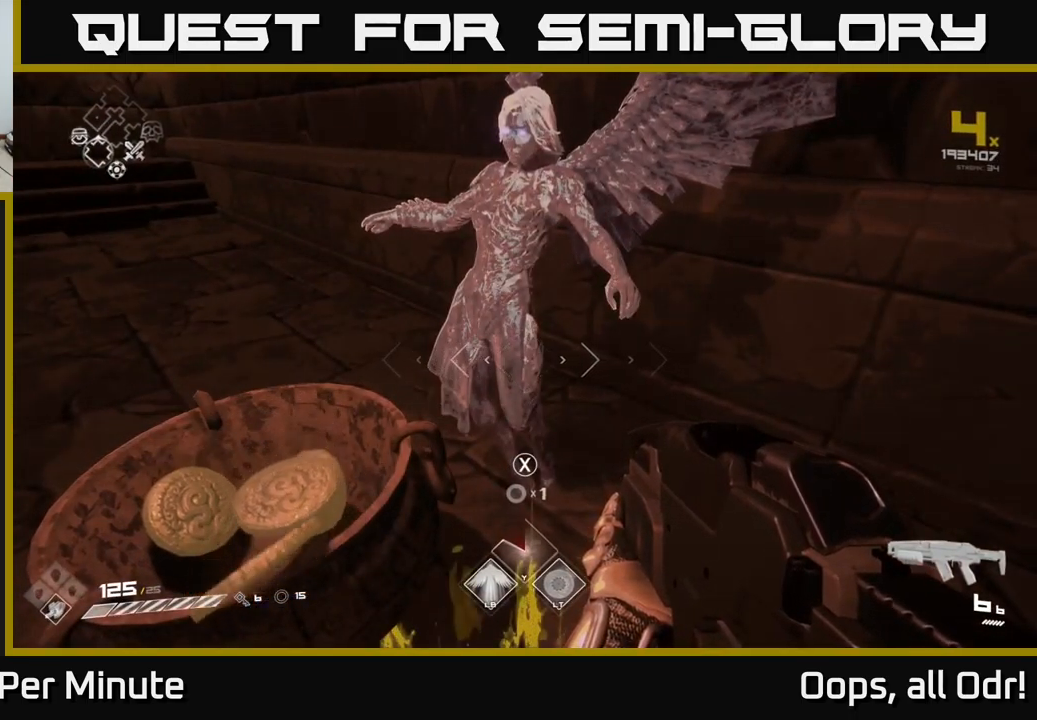
{"buttons": [], "left_stick": "center", "right_stick": "center", "events": [[67, "X", "down"], [167, "X", "up"]]}
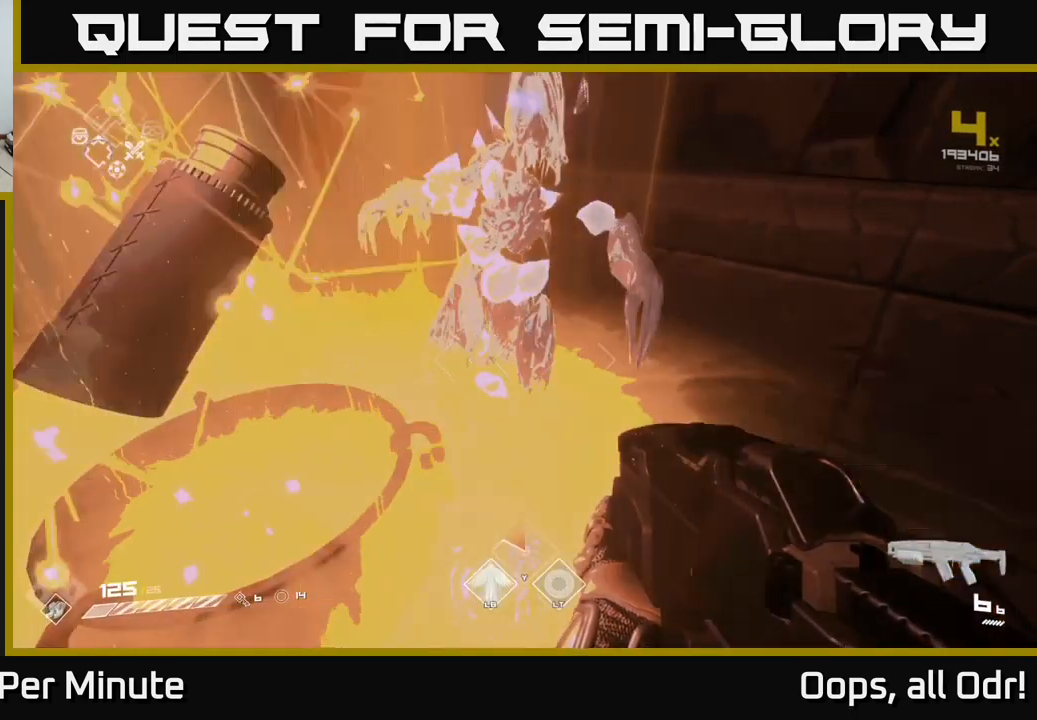
{"buttons": [], "left_stick": "center", "right_stick": "center", "events": [[167, "right_stick", "left"], [317, "right_stick", "center"]]}
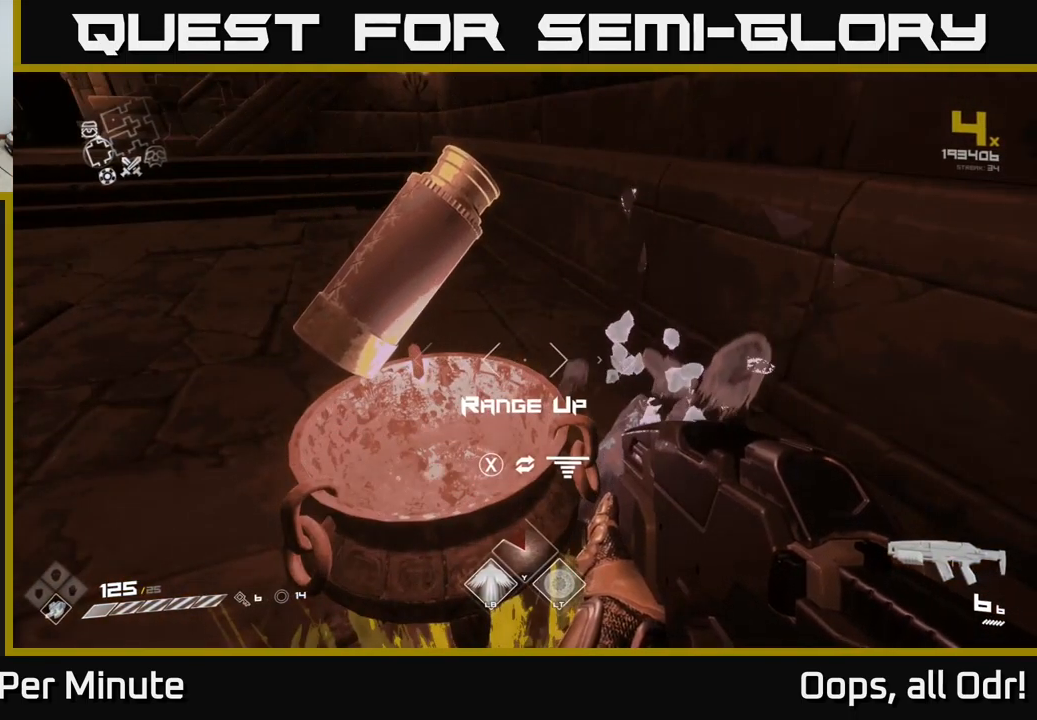
{"buttons": [], "left_stick": "left", "right_stick": "left", "events": [[100, "X", "down"], [150, "X", "up"], [217, "left_stick", "left"], [284, "right_stick", "left"]]}
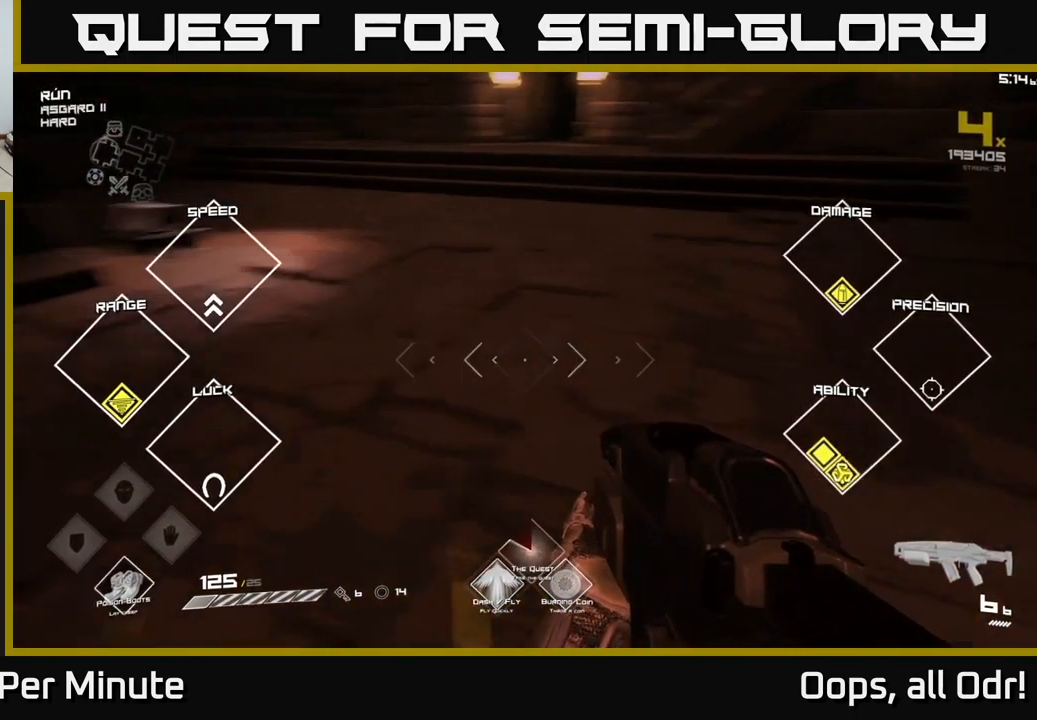
{"buttons": [], "left_stick": "up", "right_stick": "center", "events": [[50, "left_stick", "up"], [150, "right_stick", "center"], [334, "left_stick", "up-left"], [367, "right_stick", "left"], [450, "left_stick", "up"], [484, "right_stick", "center"]]}
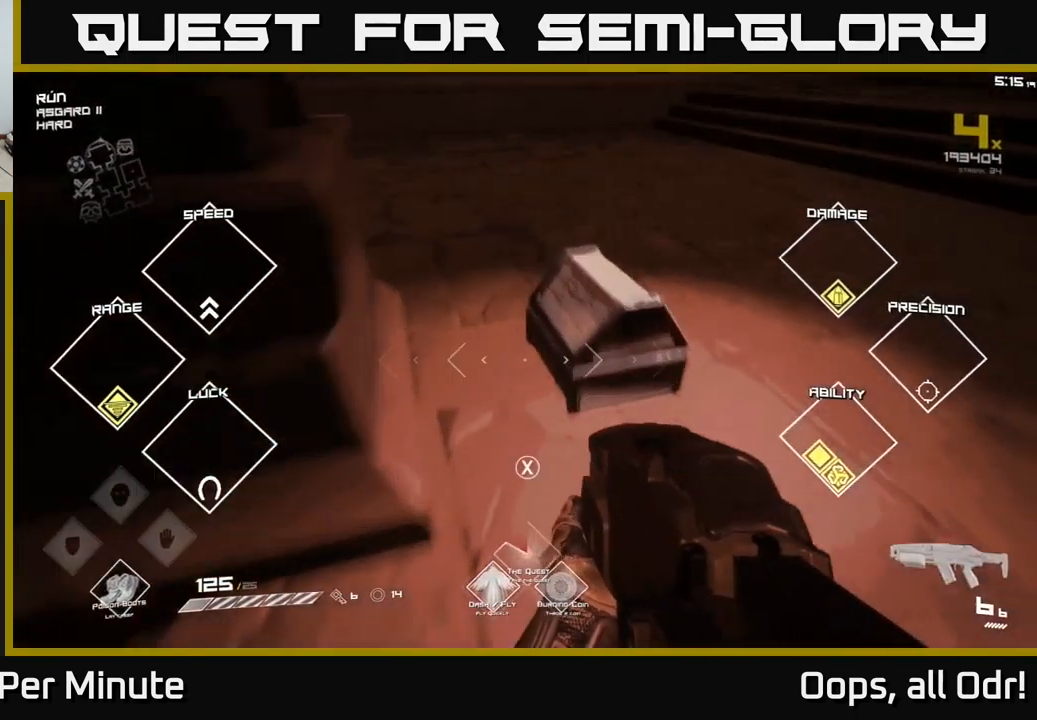
{"buttons": [], "left_stick": "center", "right_stick": "center", "events": [[134, "X", "down"], [150, "left_stick", "center"], [217, "X", "up"]]}
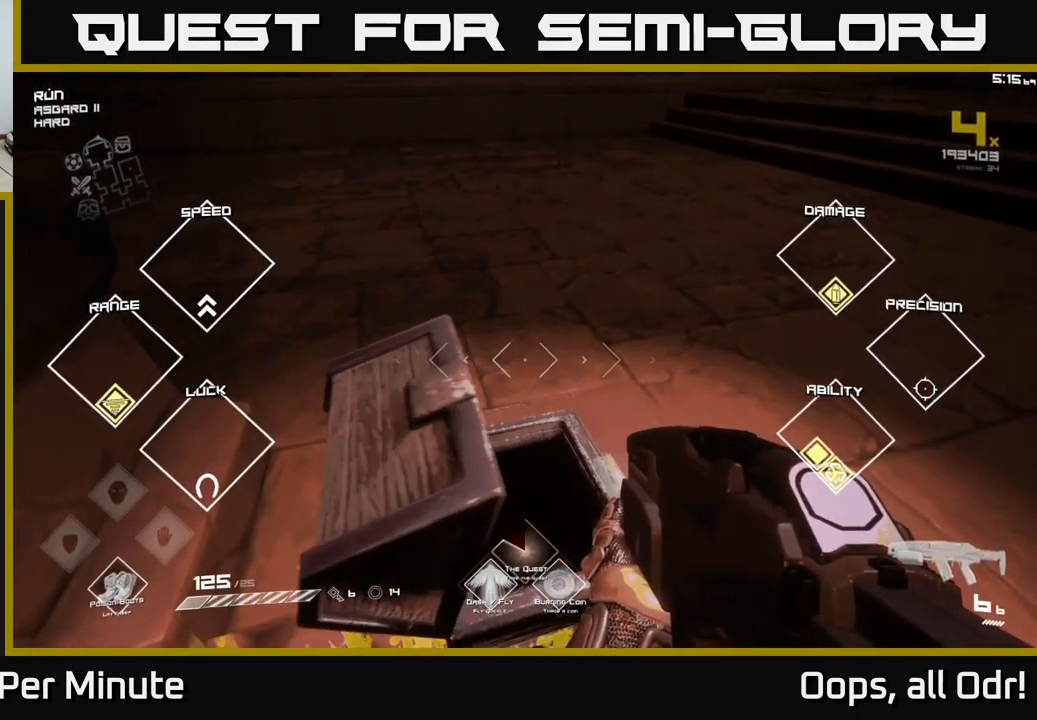
{"buttons": [], "left_stick": "down", "right_stick": "up-left", "events": [[167, "left_stick", "up"], [384, "right_stick", "left"], [434, "left_stick", "down"], [467, "right_stick", "up-left"]]}
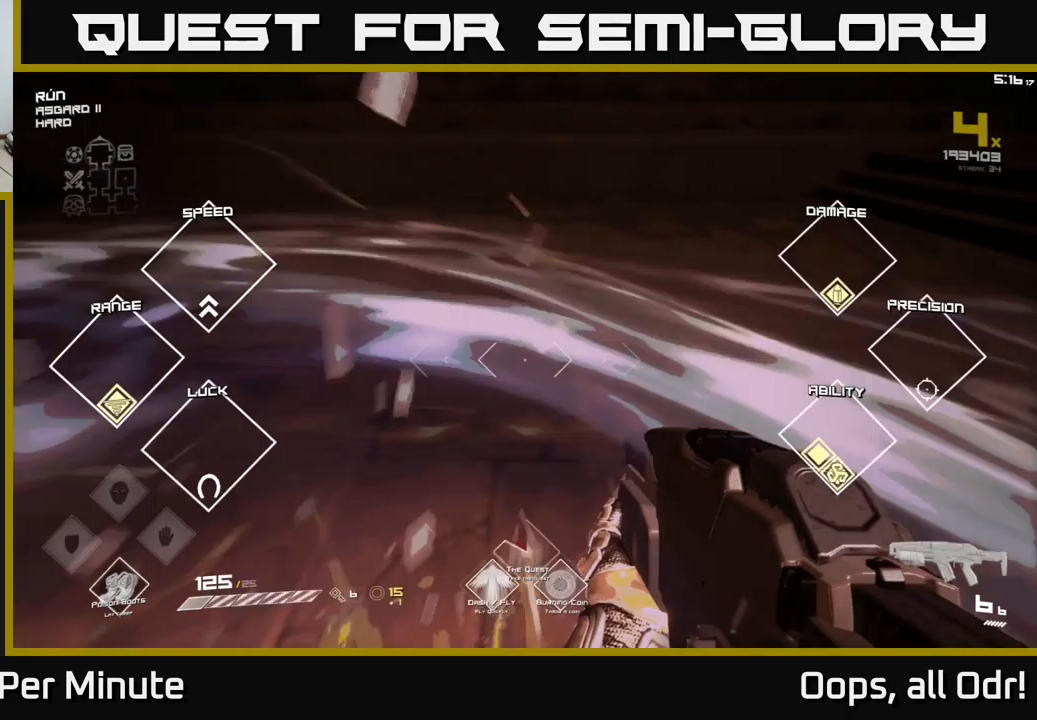
{"buttons": [], "left_stick": "up", "right_stick": "right", "events": [[183, "right_stick", "right"], [266, "left_stick", "up"]]}
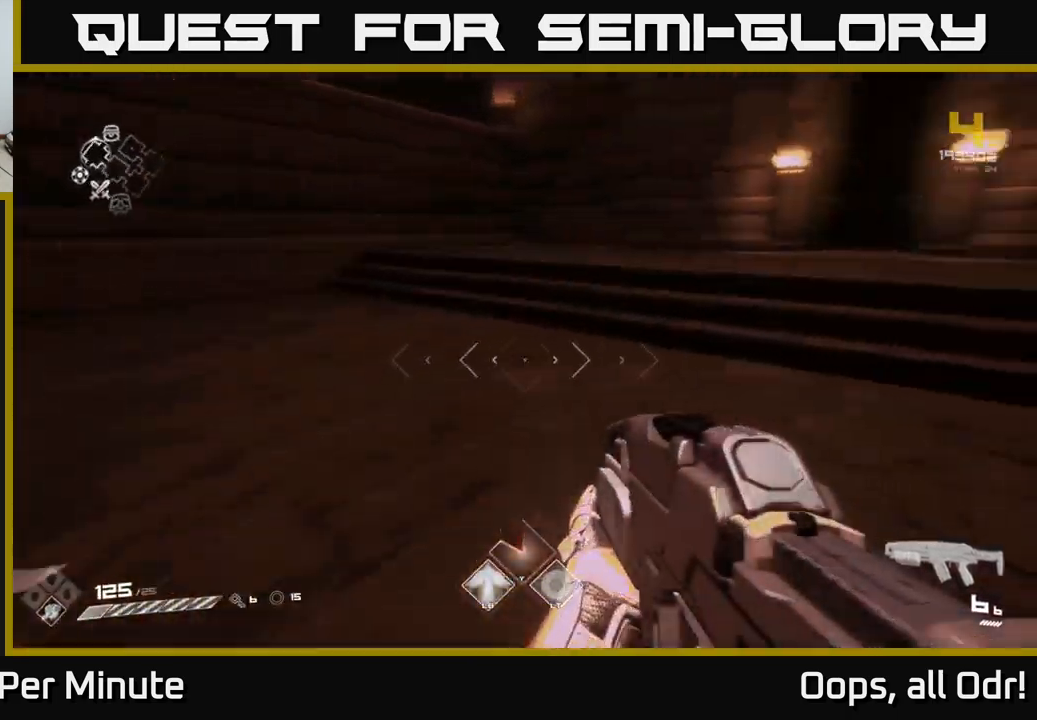
{"buttons": ["L1"], "left_stick": "up", "right_stick": "down-right", "events": [[100, "right_stick", "up-right"], [216, "L1", "down"], [233, "right_stick", "center"], [433, "right_stick", "down-right"]]}
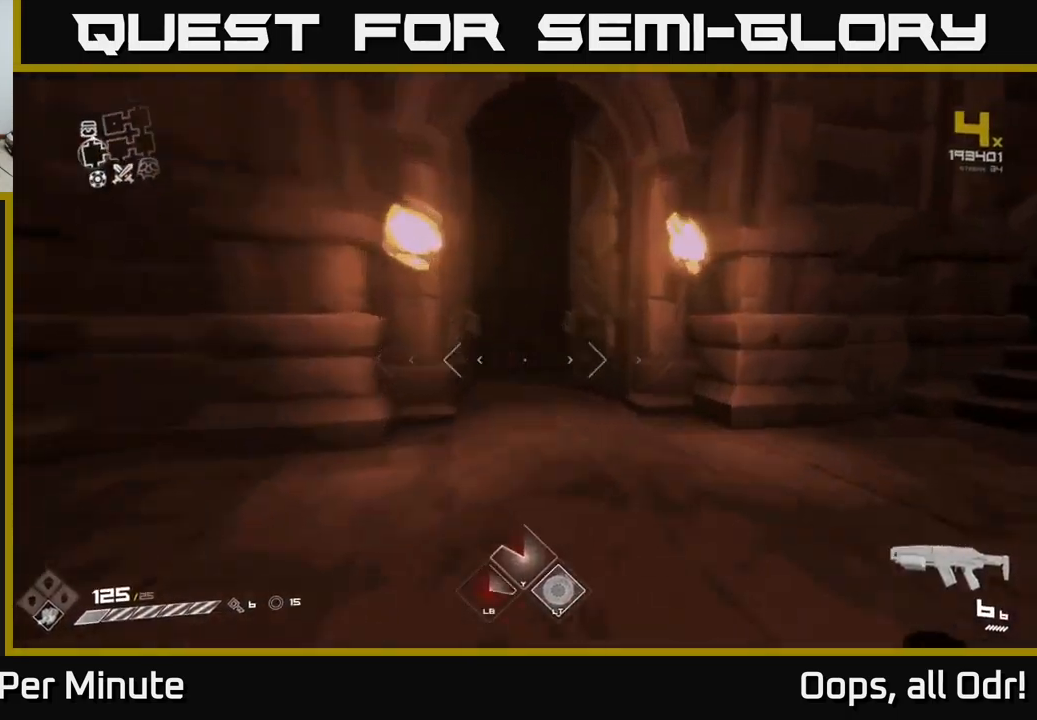
{"buttons": ["L1"], "left_stick": "up", "right_stick": "center", "events": [[66, "right_stick", "center"]]}
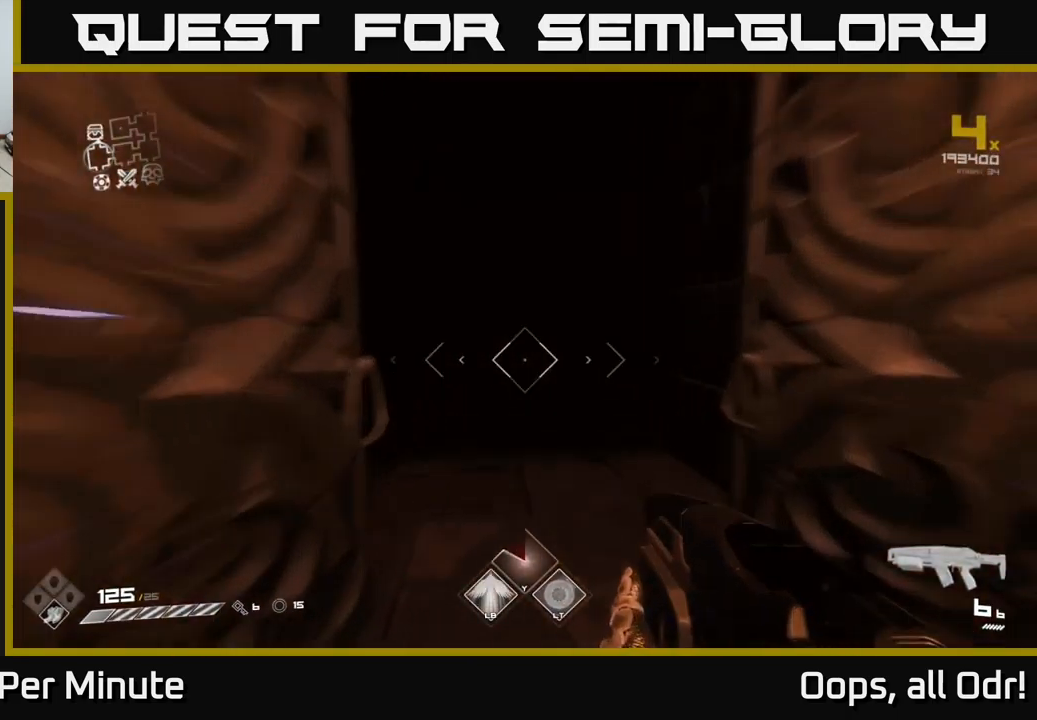
{"buttons": ["L1"], "left_stick": "up", "right_stick": "center", "events": []}
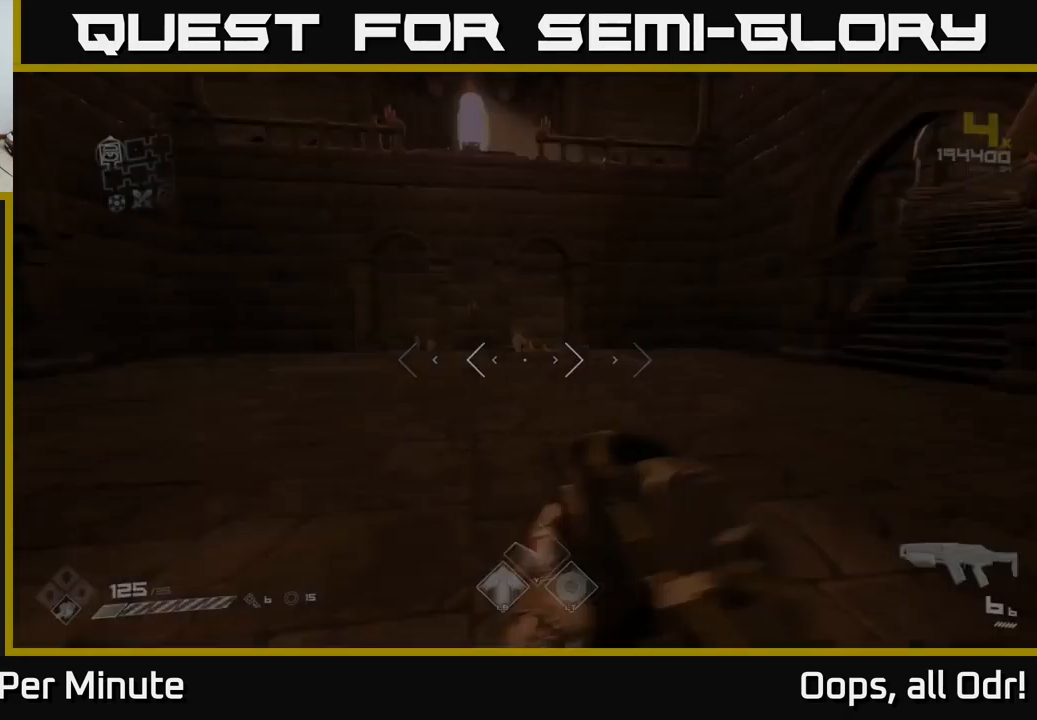
{"buttons": ["L1"], "left_stick": "up", "right_stick": "center", "events": []}
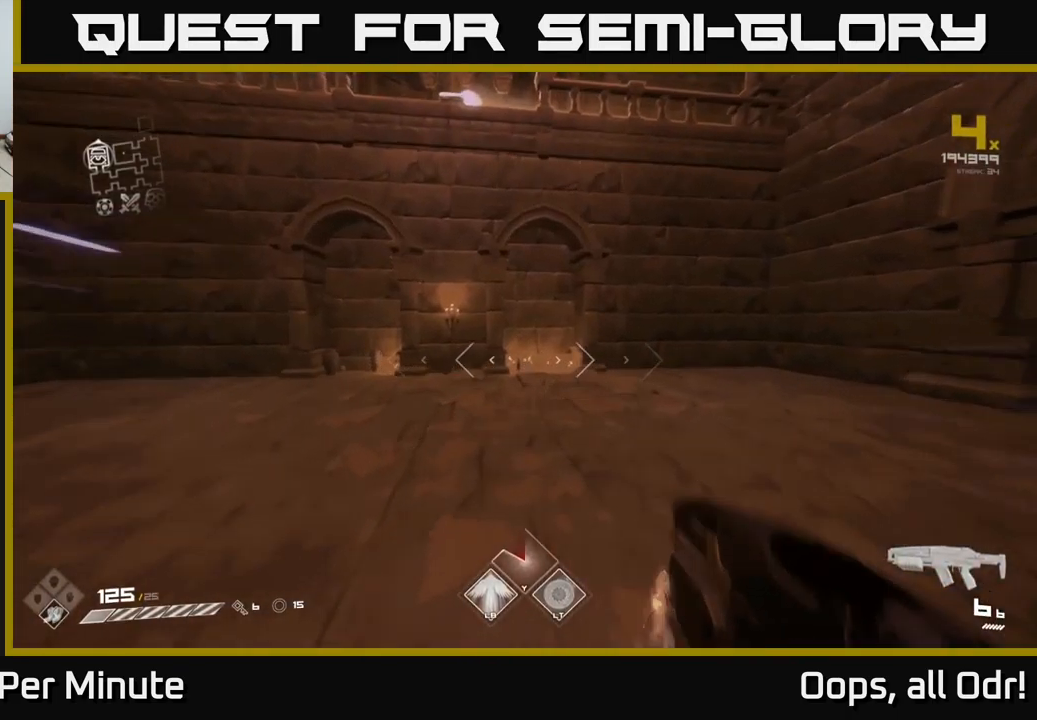
{"buttons": [], "left_stick": "up-left", "right_stick": "center", "events": [[33, "A", "down"], [50, "L1", "up"], [116, "A", "up"], [200, "A", "down"], [300, "A", "up"], [383, "A", "down"], [433, "left_stick", "up-left"], [466, "A", "up"]]}
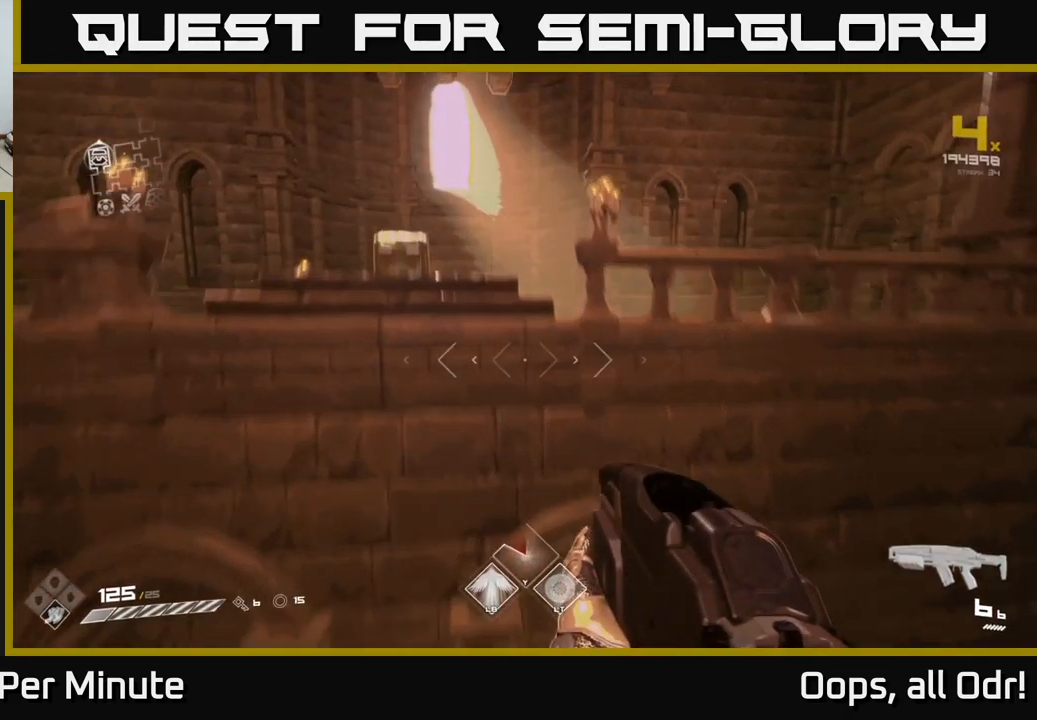
{"buttons": [], "left_stick": "right", "right_stick": "left", "events": [[66, "left_stick", "up"], [116, "right_stick", "down-left"], [266, "left_stick", "right"], [450, "right_stick", "left"]]}
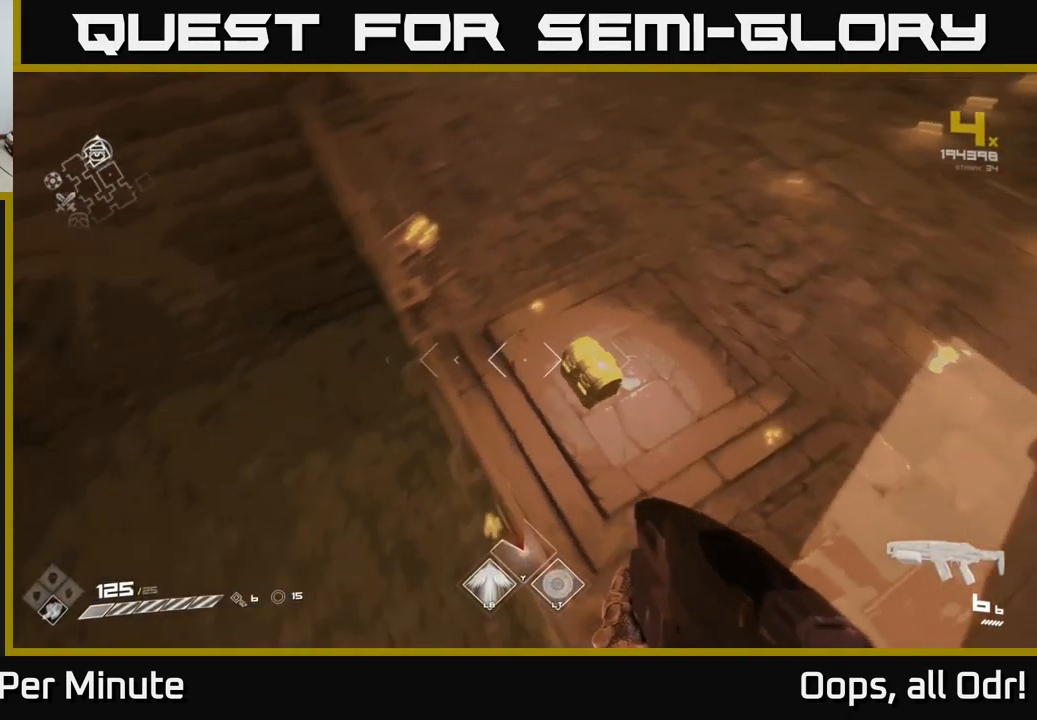
{"buttons": [], "left_stick": "up-right", "right_stick": "center", "events": [[216, "left_stick", "up-right"], [400, "right_stick", "center"]]}
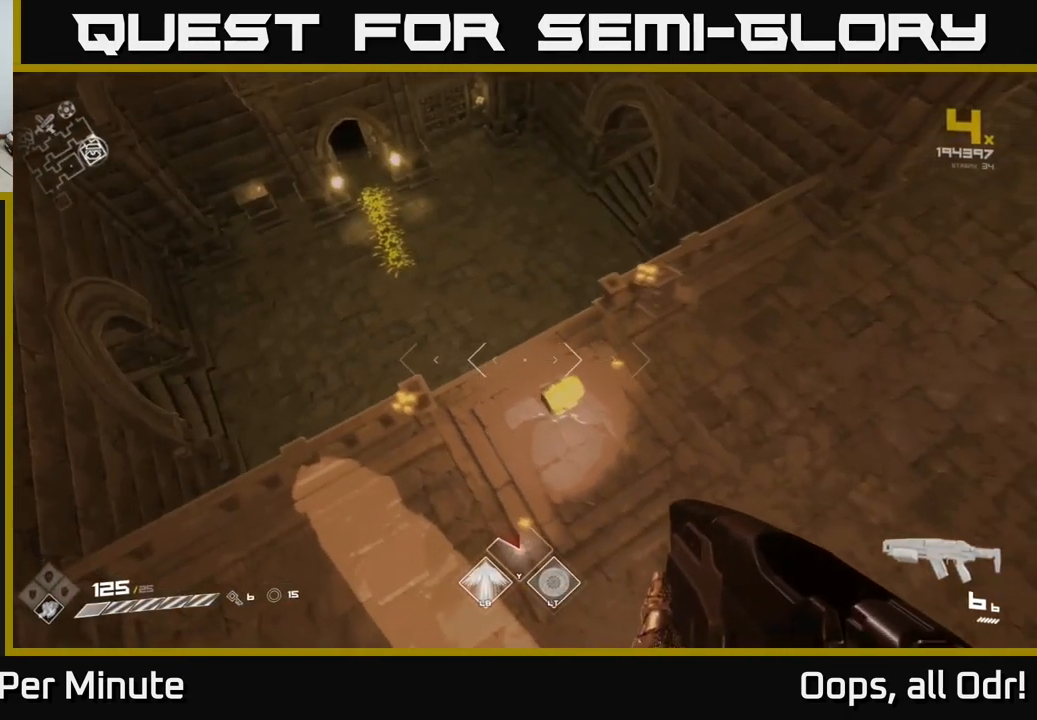
{"buttons": [], "left_stick": "center", "right_stick": "center", "events": [[83, "right_stick", "left"], [133, "left_stick", "up"], [216, "right_stick", "center"], [350, "left_stick", "left"], [450, "left_stick", "center"]]}
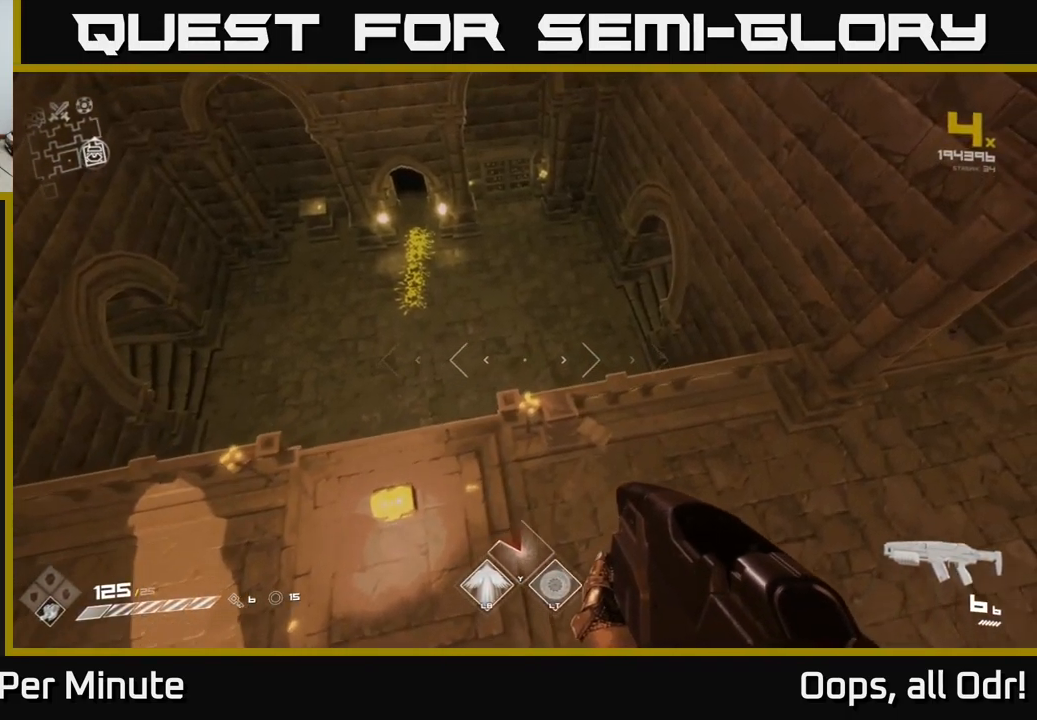
{"buttons": [], "left_stick": "center", "right_stick": "center", "events": [[166, "left_stick", "left"], [333, "left_stick", "center"]]}
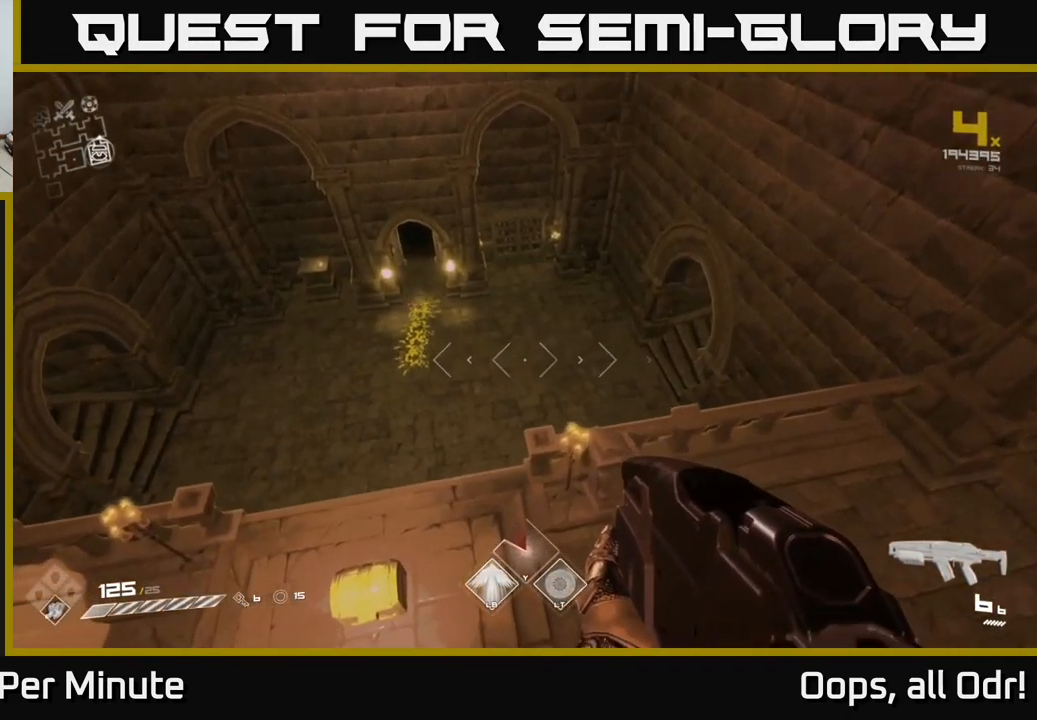
{"buttons": [], "left_stick": "center", "right_stick": "center", "events": [[82, "left_stick", "up-left"], [99, "right_stick", "down-left"], [249, "right_stick", "center"], [266, "left_stick", "up-right"], [316, "left_stick", "center"], [382, "X", "down"], [499, "X", "up"]]}
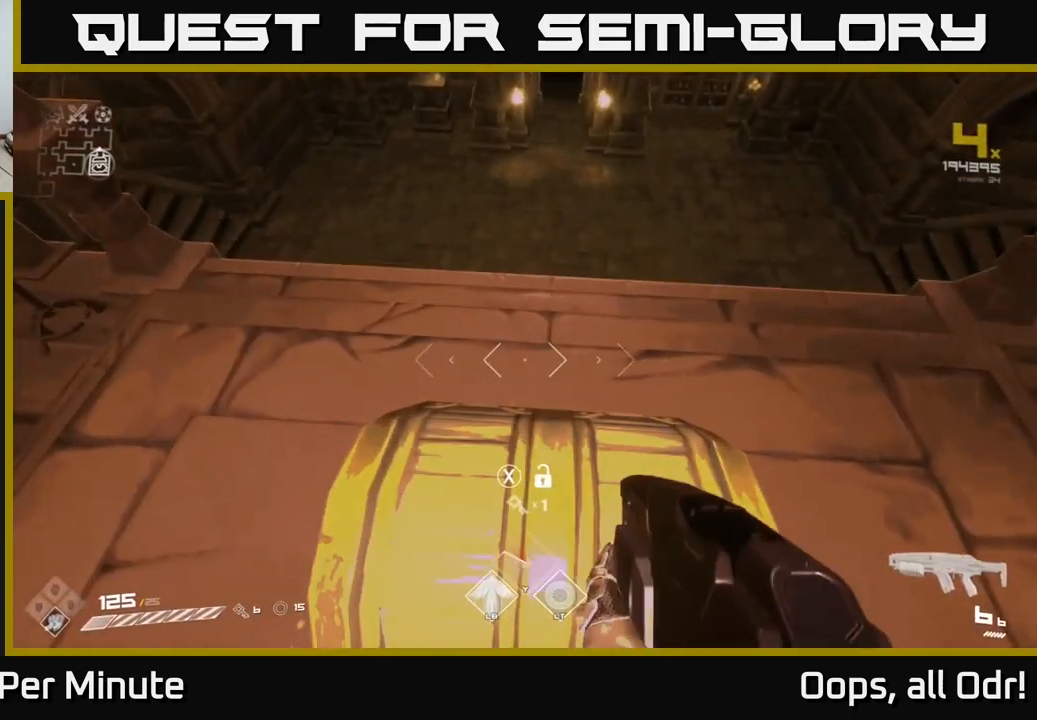
{"buttons": [], "left_stick": "down", "right_stick": "up", "events": [[117, "left_stick", "down"], [133, "X", "down"], [200, "left_stick", "center"], [217, "X", "up"], [450, "right_stick", "up"], [500, "left_stick", "down"]]}
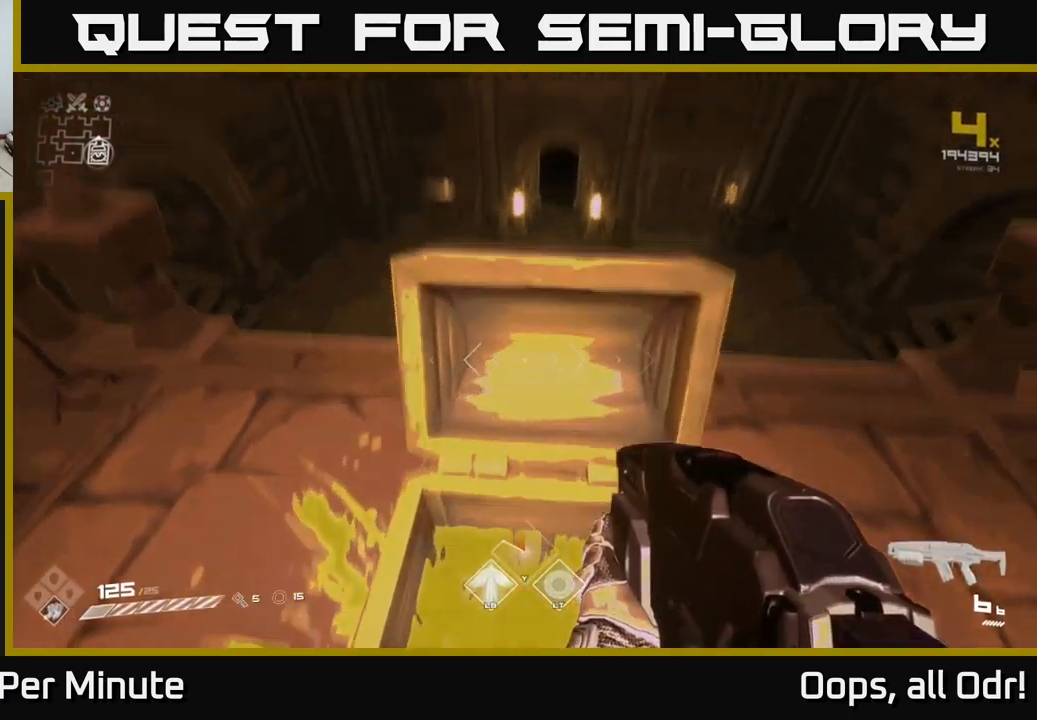
{"buttons": [], "left_stick": "center", "right_stick": "center", "events": [[133, "right_stick", "center"], [250, "left_stick", "center"], [283, "right_stick", "up"], [400, "right_stick", "center"]]}
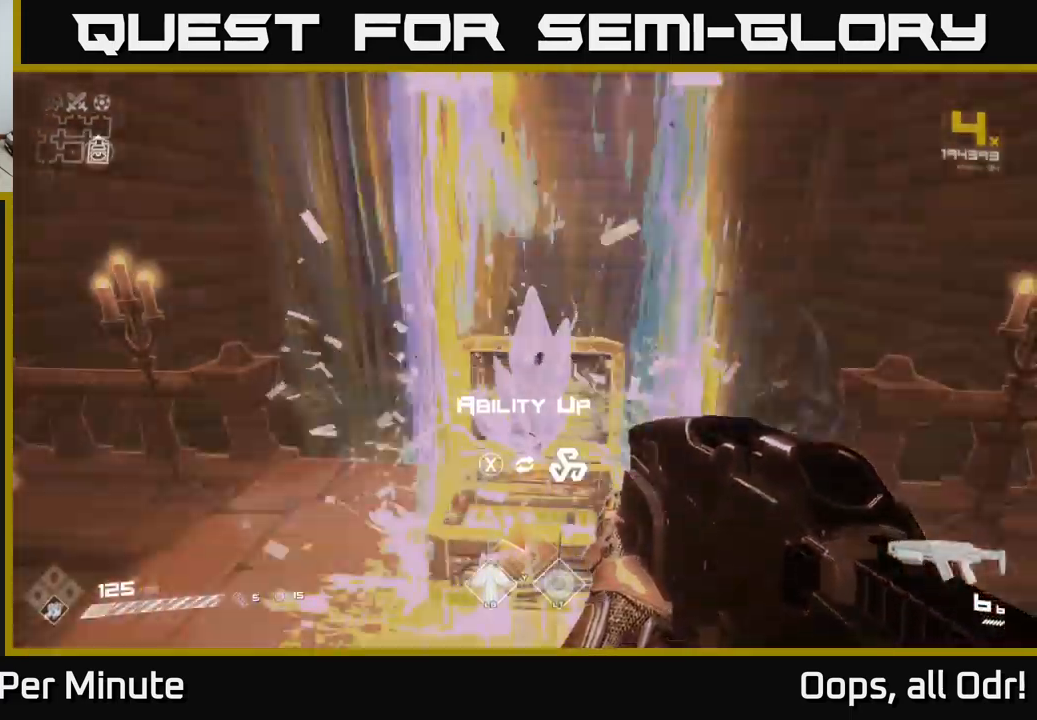
{"buttons": [], "left_stick": "up", "right_stick": "down", "events": [[200, "X", "down"], [267, "X", "up"], [300, "left_stick", "up"], [450, "right_stick", "down"]]}